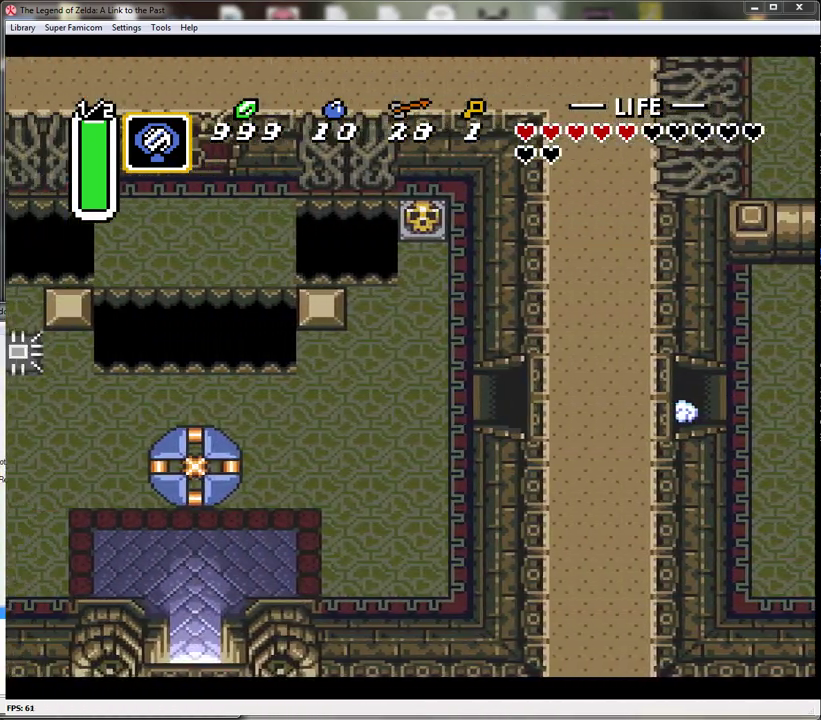
Gameplay with a controller (Nintendo layout); each line is a JSON object with the inputs held at the frame after it. "events" lists button and stick changes between this image and that frame as [ms after this image, input, new state], when the widget could be followed in between. Not read: L1 L3 R1 R3.
{"buttons": ["DPAD_LEFT"], "events": [[67, "DPAD_LEFT", "down"]]}
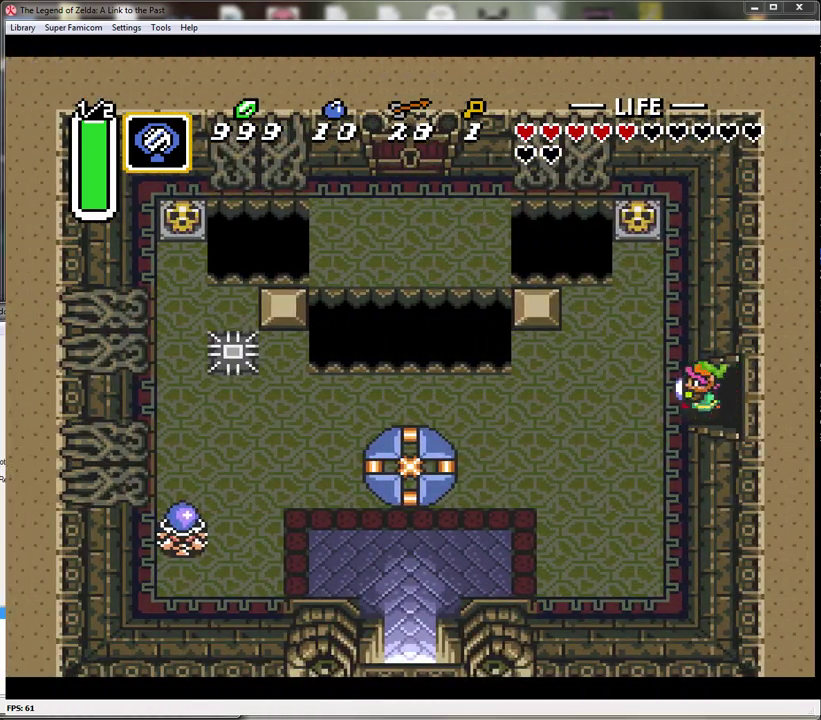
{"buttons": ["DPAD_DOWN", "DPAD_LEFT"], "events": [[50, "DPAD_DOWN", "down"]]}
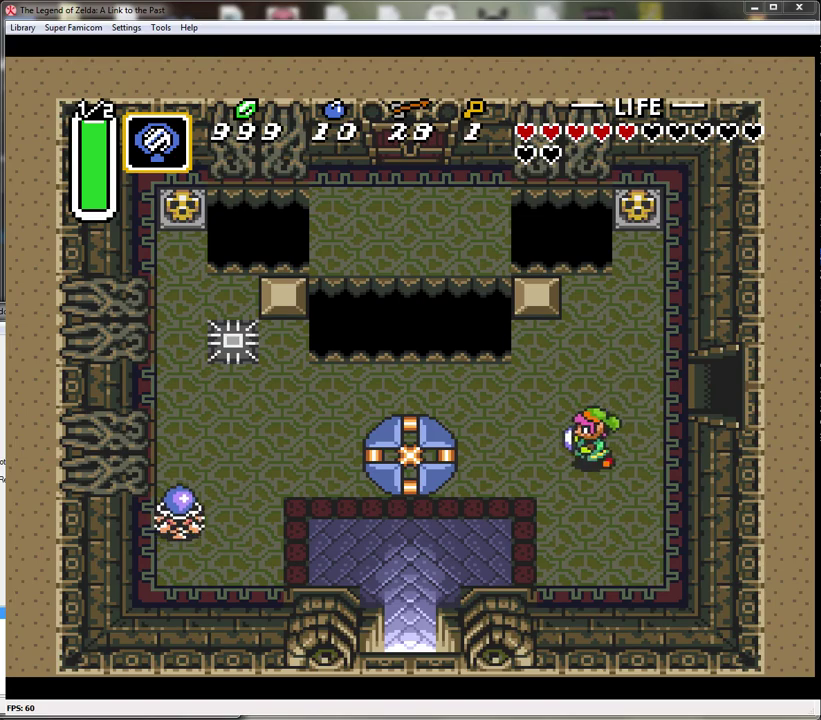
{"buttons": ["DPAD_DOWN", "DPAD_LEFT"], "events": [[233, "DPAD_LEFT", "up"], [450, "DPAD_LEFT", "down"]]}
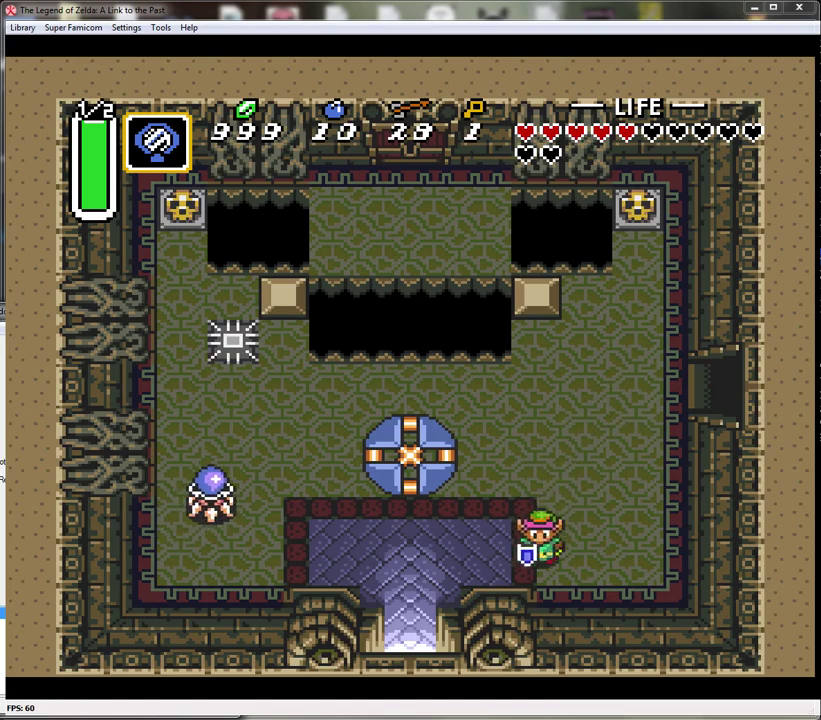
{"buttons": ["DPAD_LEFT"], "events": [[50, "DPAD_DOWN", "up"]]}
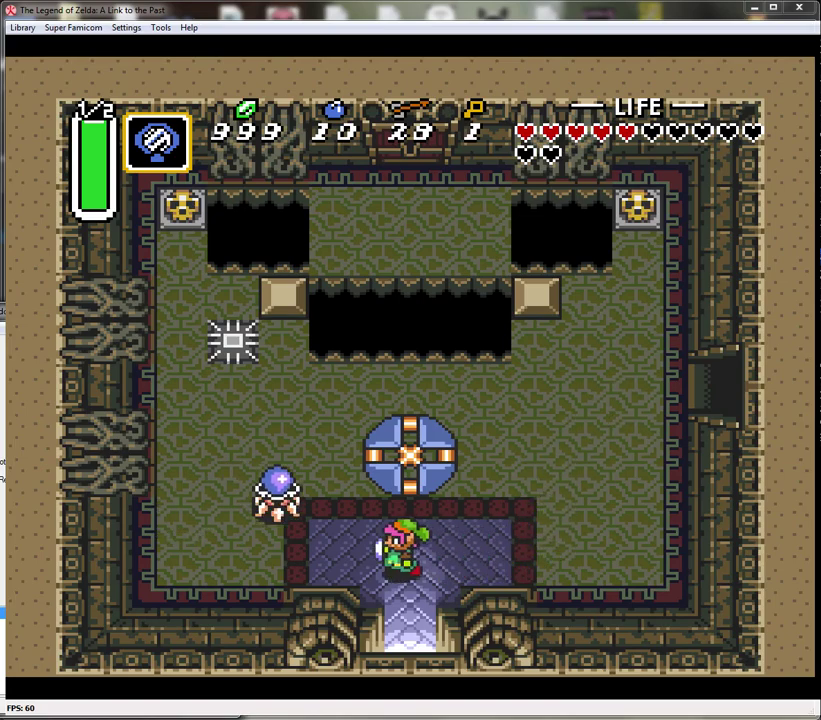
{"buttons": [], "events": [[133, "B", "down"], [133, "DPAD_LEFT", "up"], [450, "B", "up"]]}
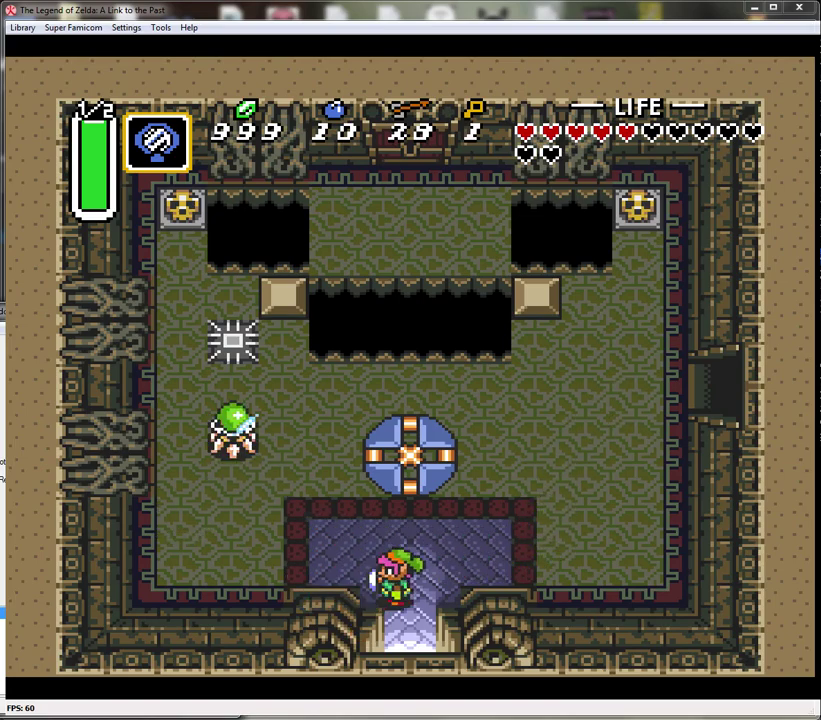
{"buttons": ["DPAD_DOWN"], "events": [[417, "DPAD_DOWN", "down"]]}
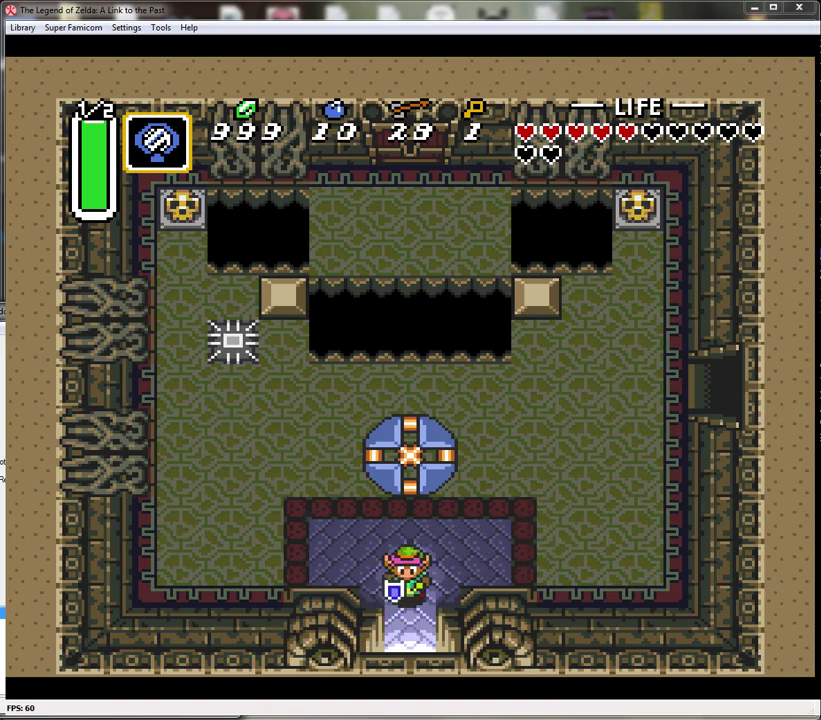
{"buttons": ["DPAD_DOWN"], "events": []}
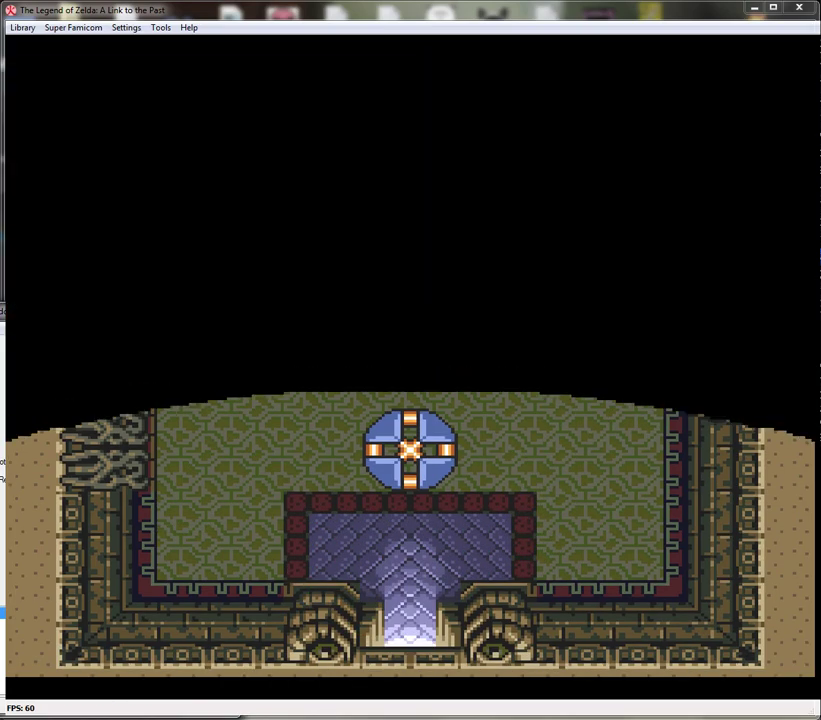
{"buttons": [], "events": [[350, "DPAD_DOWN", "up"]]}
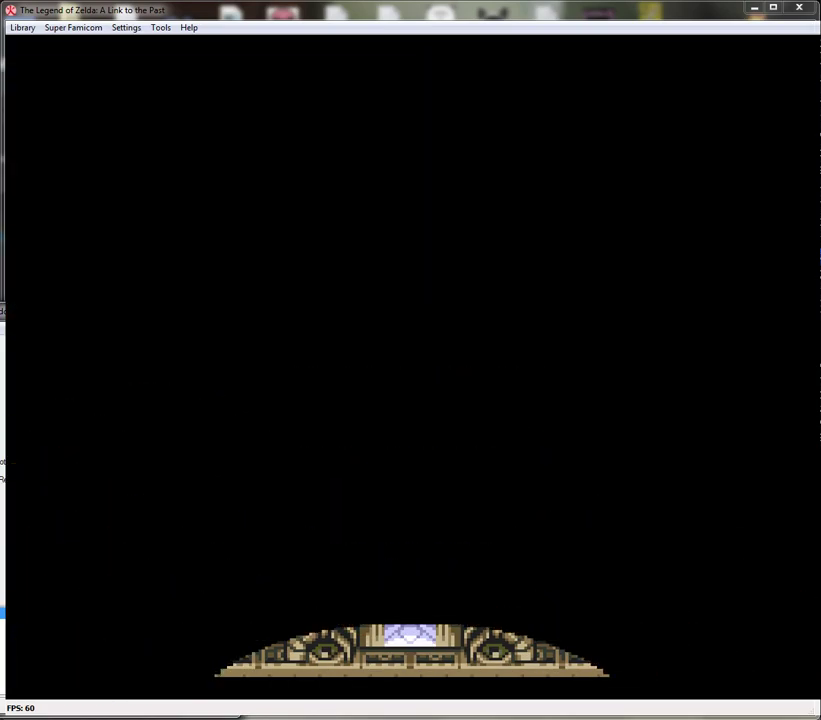
{"buttons": [], "events": []}
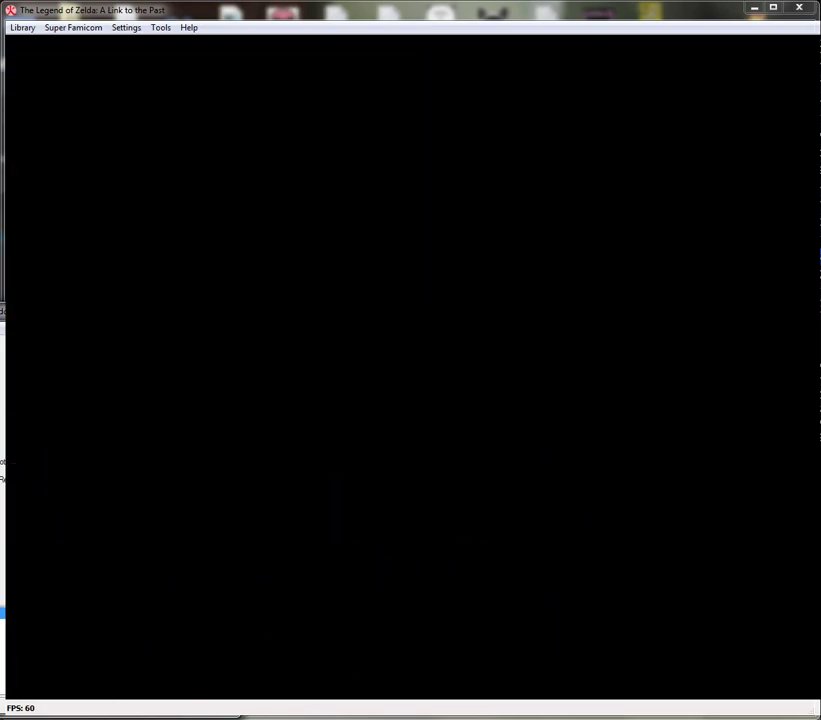
{"buttons": [], "events": []}
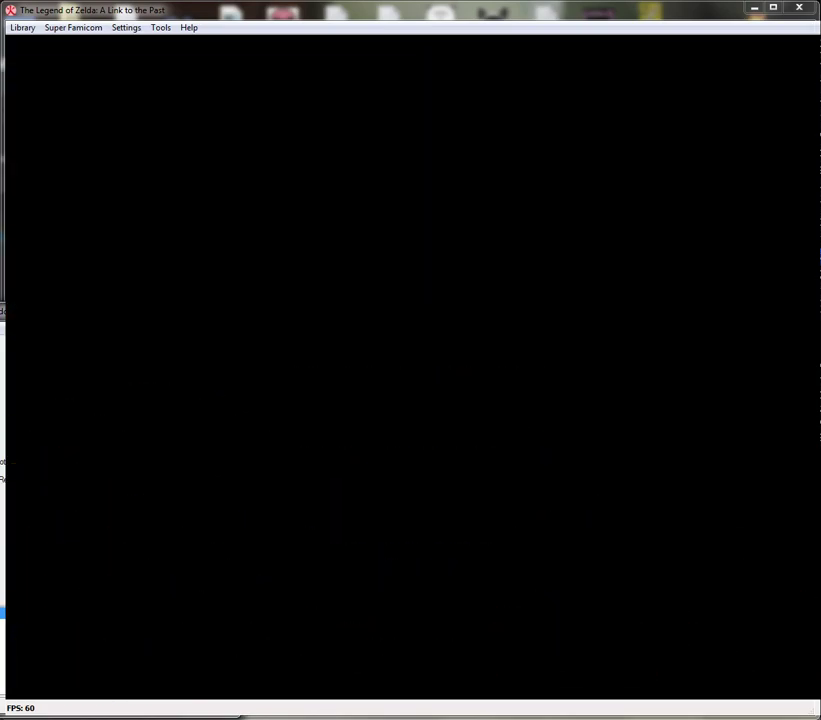
{"buttons": [], "events": []}
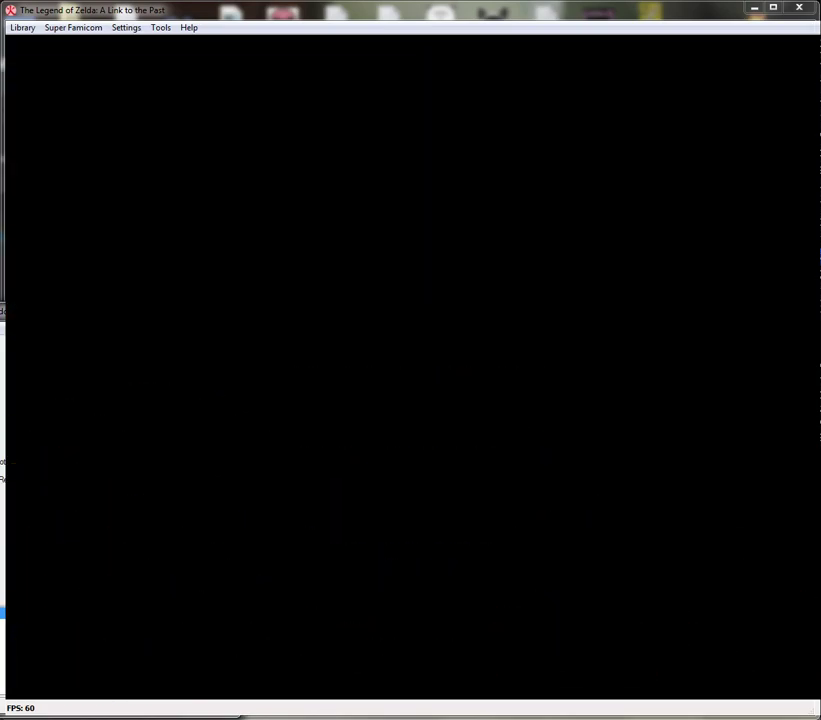
{"buttons": [], "events": []}
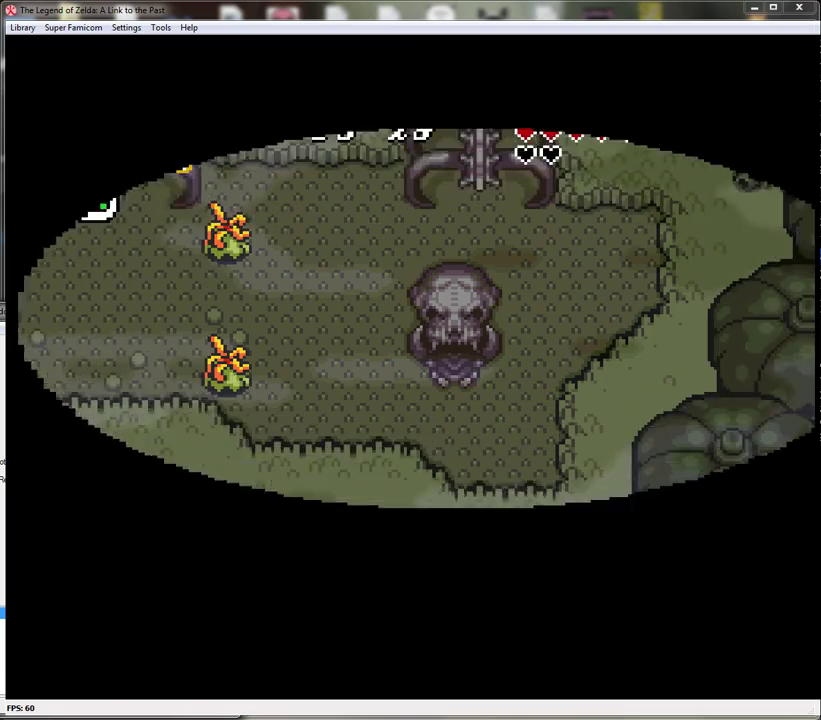
{"buttons": ["DPAD_DOWN"], "events": [[250, "DPAD_DOWN", "down"]]}
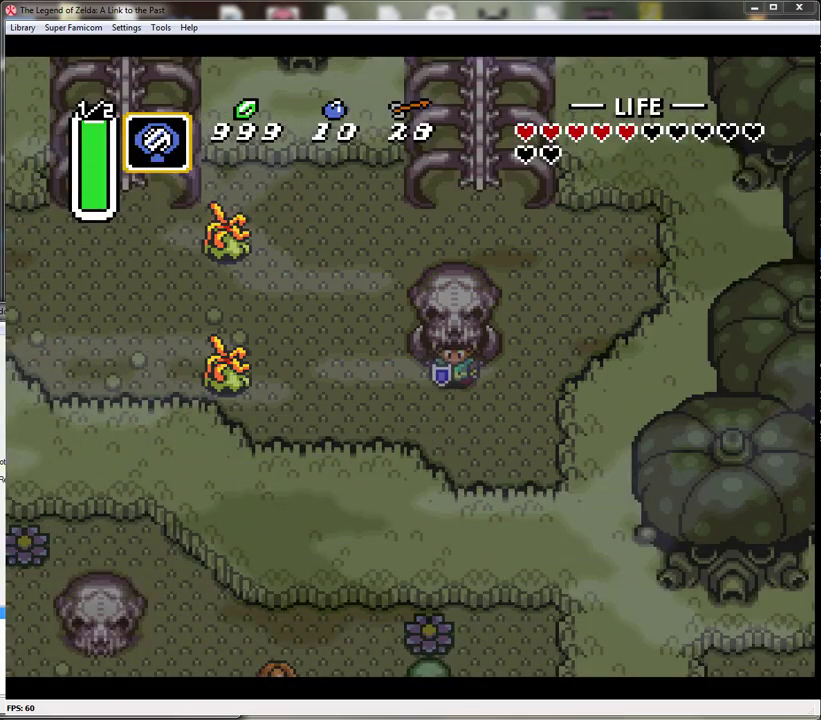
{"buttons": ["B"], "events": [[67, "DPAD_LEFT", "down"], [100, "DPAD_DOWN", "up"], [383, "B", "down"], [383, "DPAD_LEFT", "up"]]}
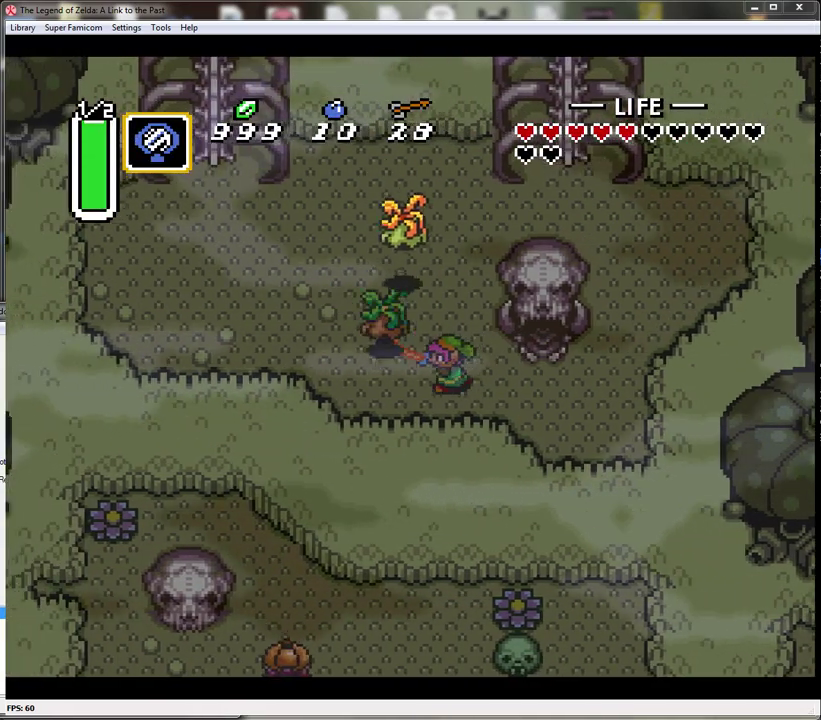
{"buttons": ["B"], "events": [[167, "DPAD_LEFT", "down"], [200, "B", "up"], [250, "DPAD_UP", "down"], [317, "DPAD_LEFT", "up"], [383, "B", "down"], [400, "DPAD_UP", "up"]]}
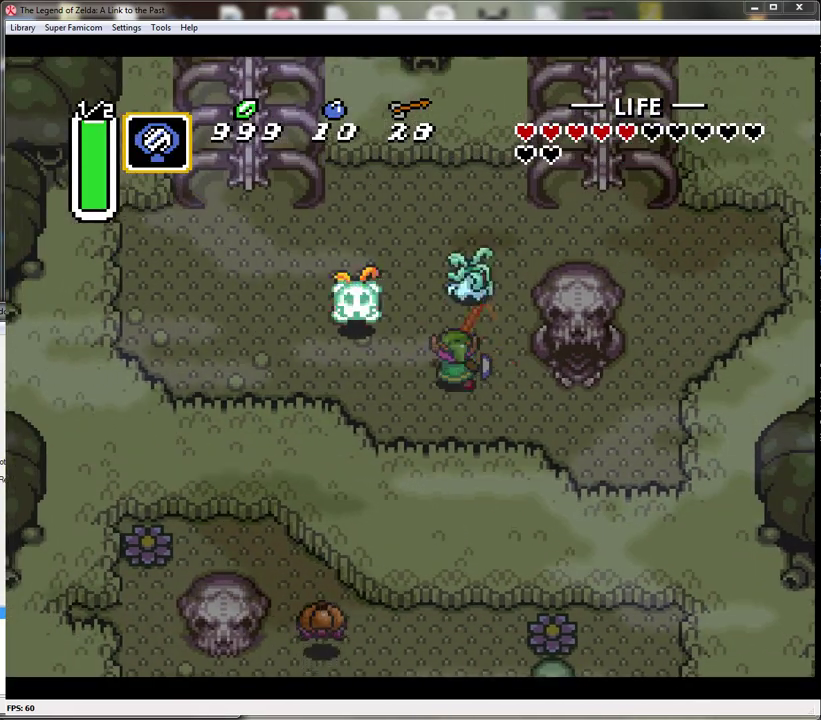
{"buttons": ["DPAD_UP"], "events": [[100, "B", "up"], [167, "DPAD_UP", "down"]]}
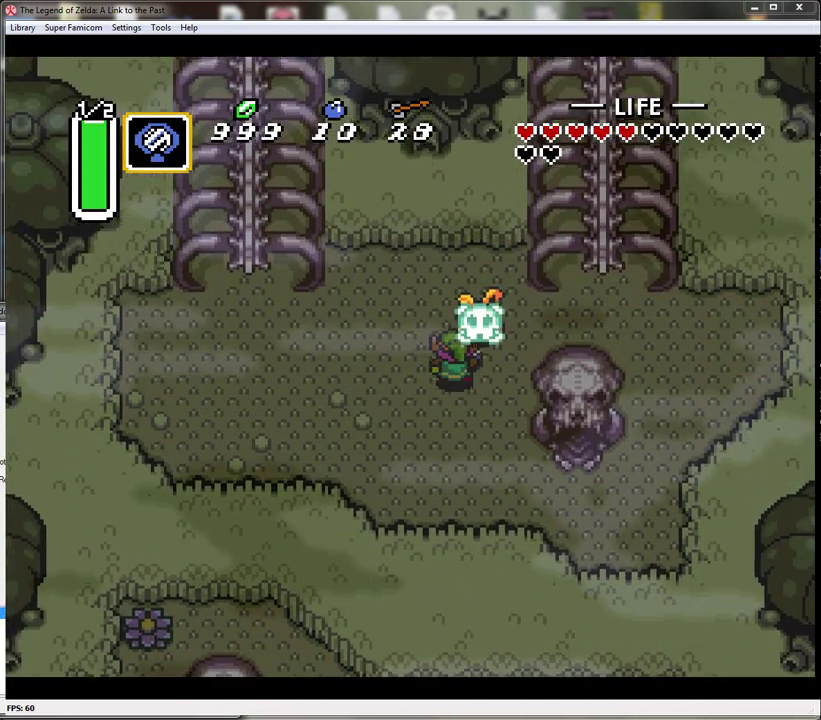
{"buttons": ["DPAD_LEFT"], "events": [[33, "DPAD_UP", "up"], [150, "DPAD_LEFT", "down"]]}
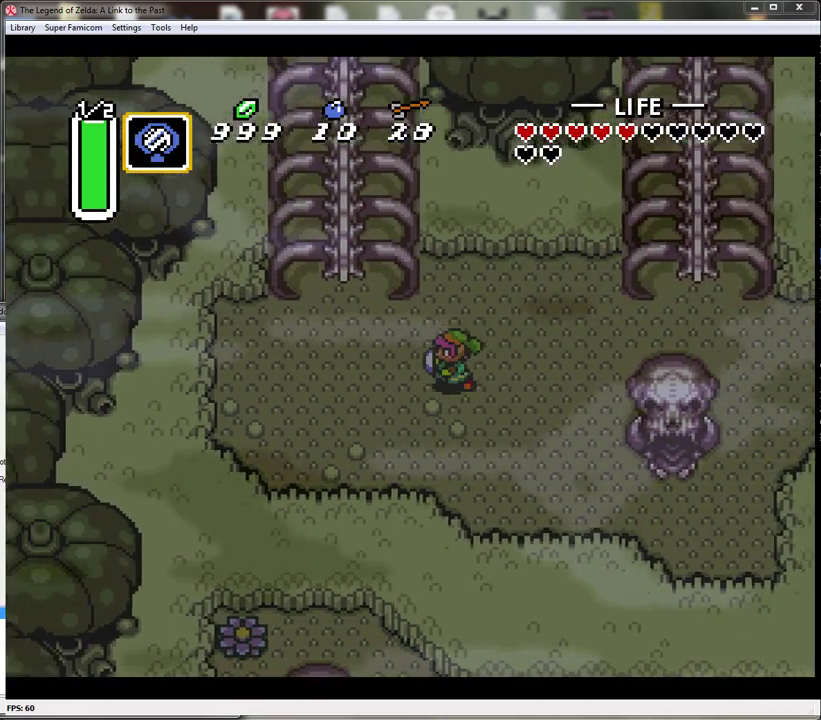
{"buttons": ["A"], "events": [[283, "DPAD_UP", "down"], [317, "DPAD_LEFT", "up"], [350, "A", "down"], [433, "DPAD_UP", "up"]]}
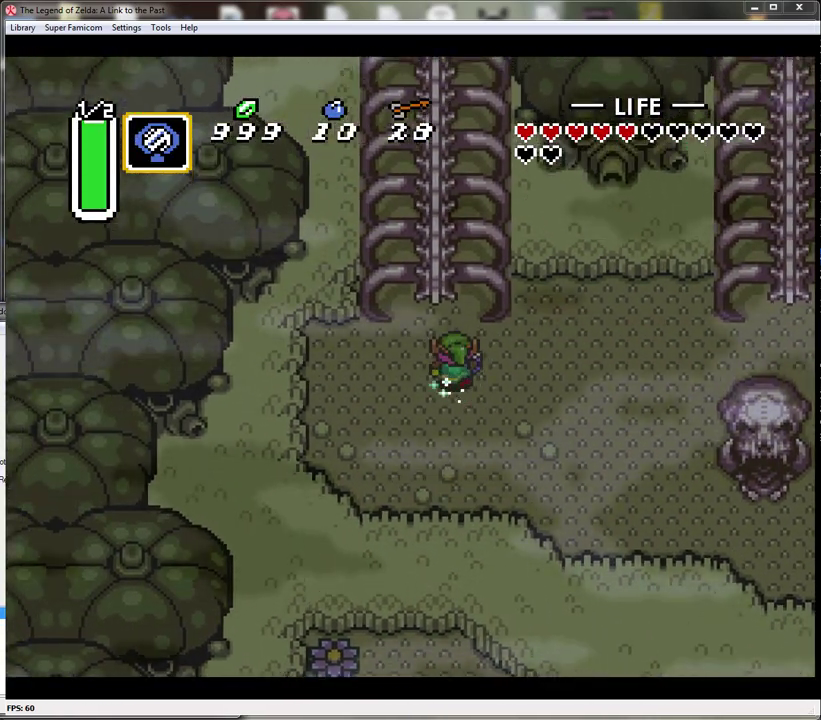
{"buttons": ["A"], "events": []}
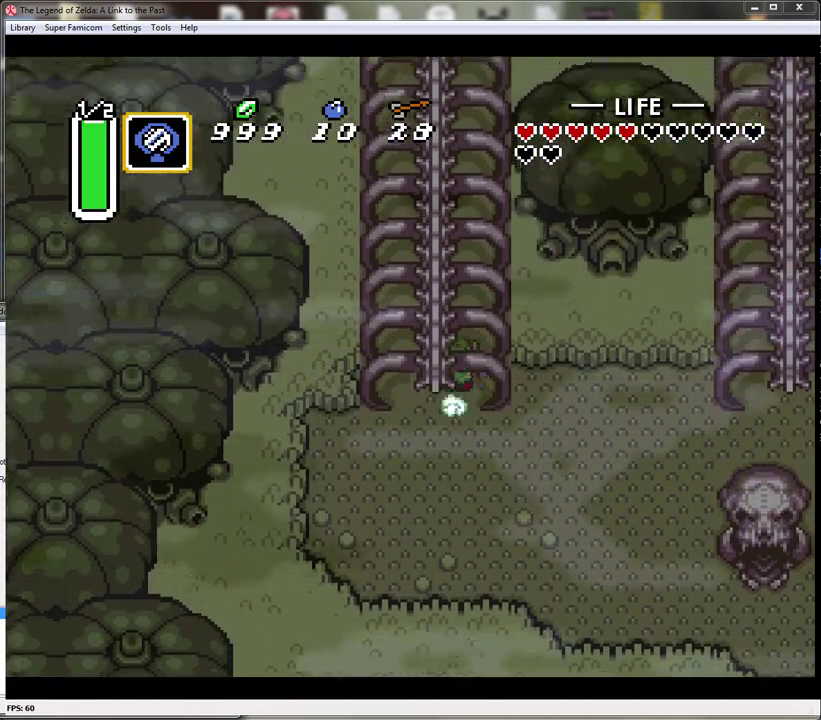
{"buttons": [], "events": [[433, "A", "up"]]}
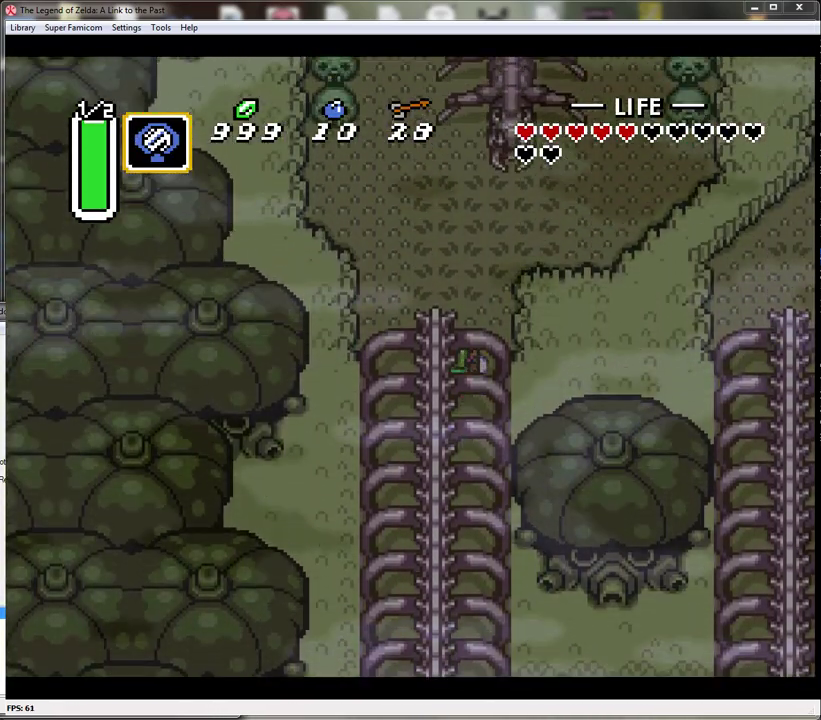
{"buttons": ["DPAD_UP", "START"], "events": [[150, "DPAD_UP", "down"], [250, "DPAD_DOWN", "down"], [283, "DPAD_LEFT", "down"], [283, "START", "down"], [317, "DPAD_DOWN", "up"], [400, "DPAD_LEFT", "up"], [433, "DPAD_RIGHT", "down"], [500, "DPAD_RIGHT", "up"]]}
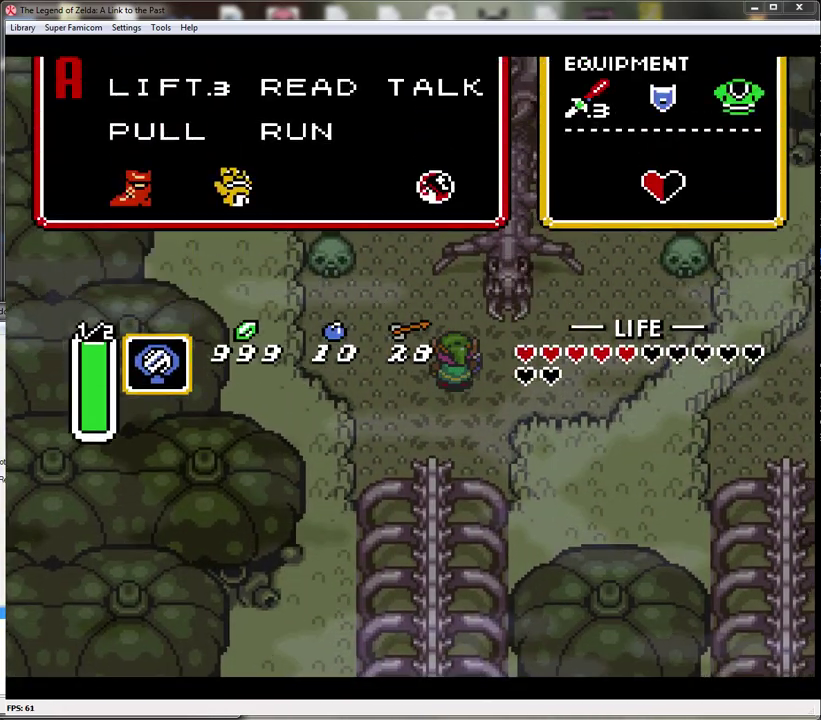
{"buttons": [], "events": [[67, "DPAD_UP", "up"], [67, "START", "up"]]}
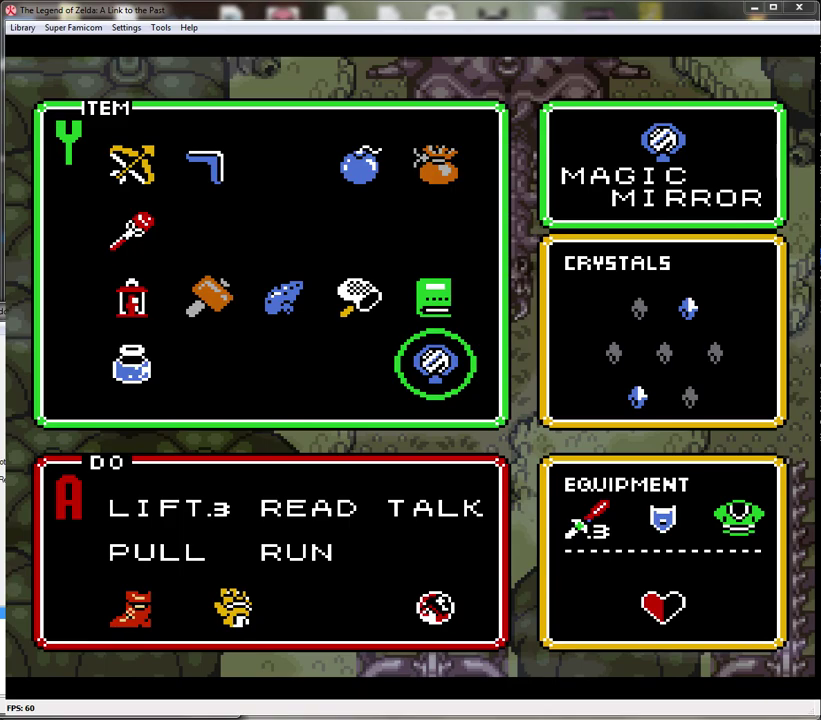
{"buttons": ["DPAD_RIGHT"], "events": [[467, "DPAD_RIGHT", "down"]]}
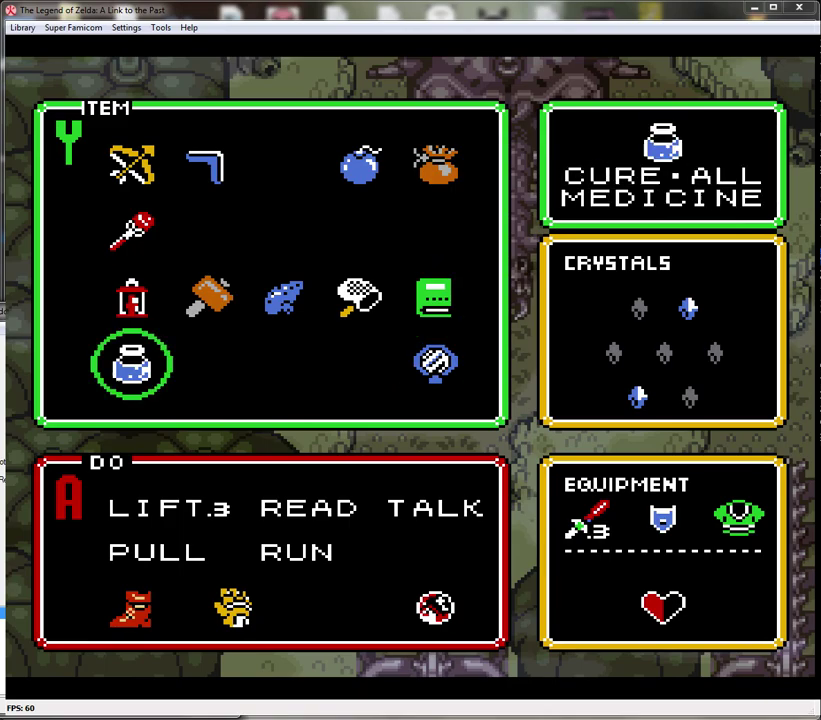
{"buttons": [], "events": [[33, "DPAD_RIGHT", "up"]]}
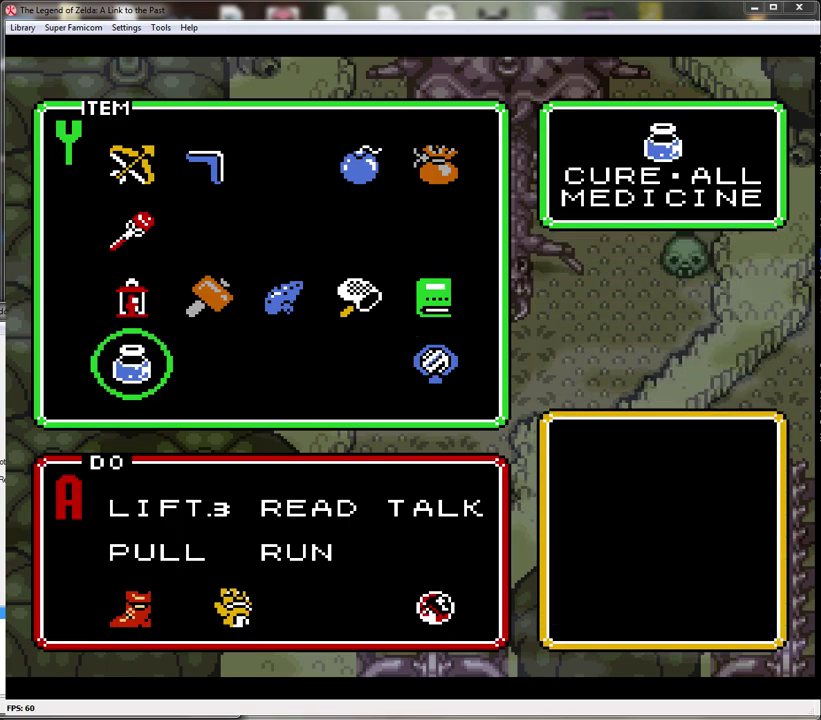
{"buttons": [], "events": [[333, "DPAD_LEFT", "down"], [467, "DPAD_LEFT", "up"]]}
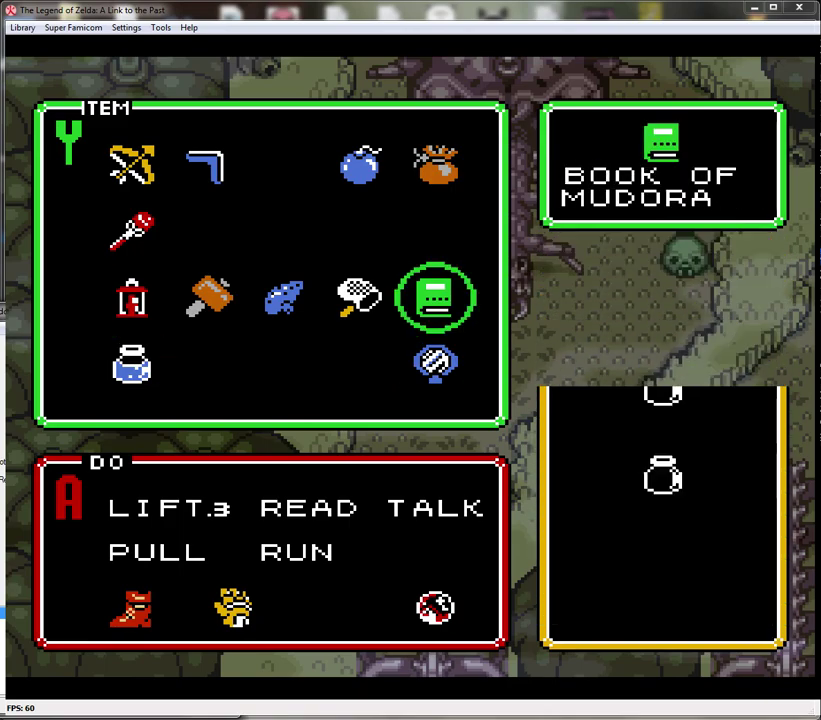
{"buttons": ["DPAD_LEFT"], "events": [[117, "DPAD_LEFT", "down"], [217, "DPAD_LEFT", "up"], [300, "DPAD_LEFT", "down"], [400, "DPAD_LEFT", "up"], [500, "DPAD_LEFT", "down"]]}
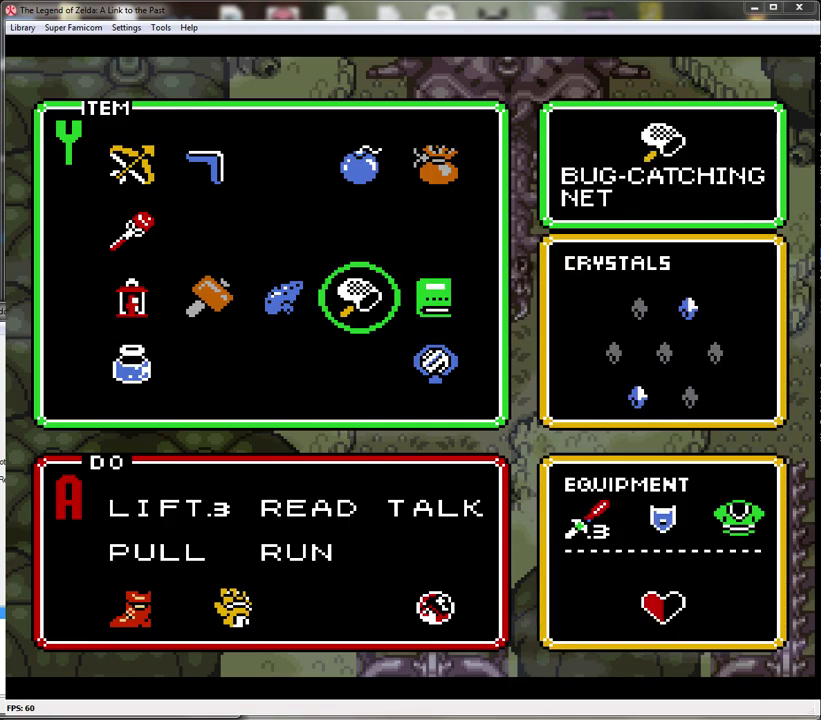
{"buttons": [], "events": [[83, "DPAD_LEFT", "up"], [183, "DPAD_LEFT", "down"], [250, "DPAD_LEFT", "up"], [350, "DPAD_LEFT", "down"], [433, "DPAD_LEFT", "up"]]}
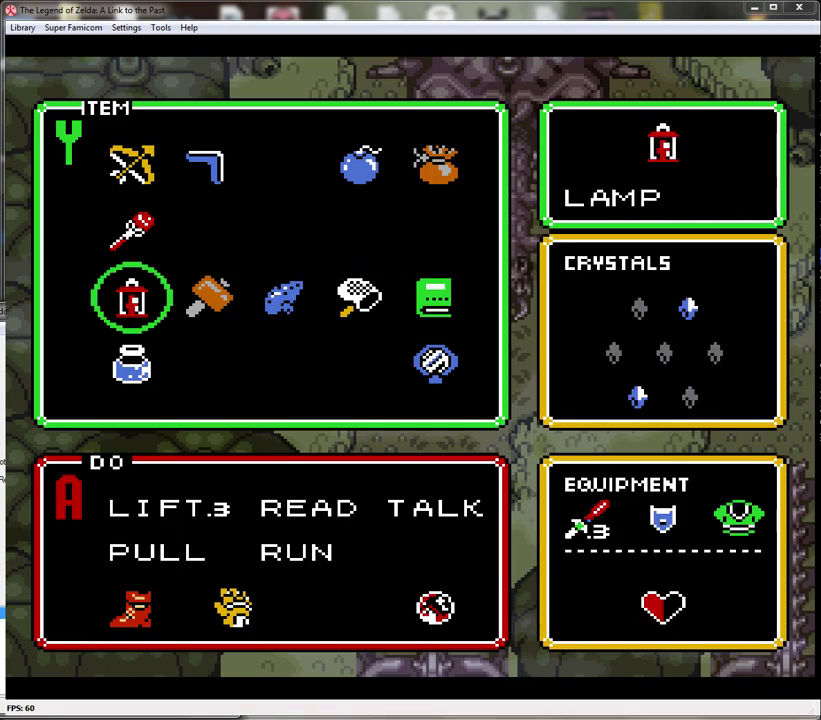
{"buttons": [], "events": [[33, "DPAD_UP", "down"], [117, "DPAD_UP", "up"], [150, "START", "down"], [317, "START", "up"]]}
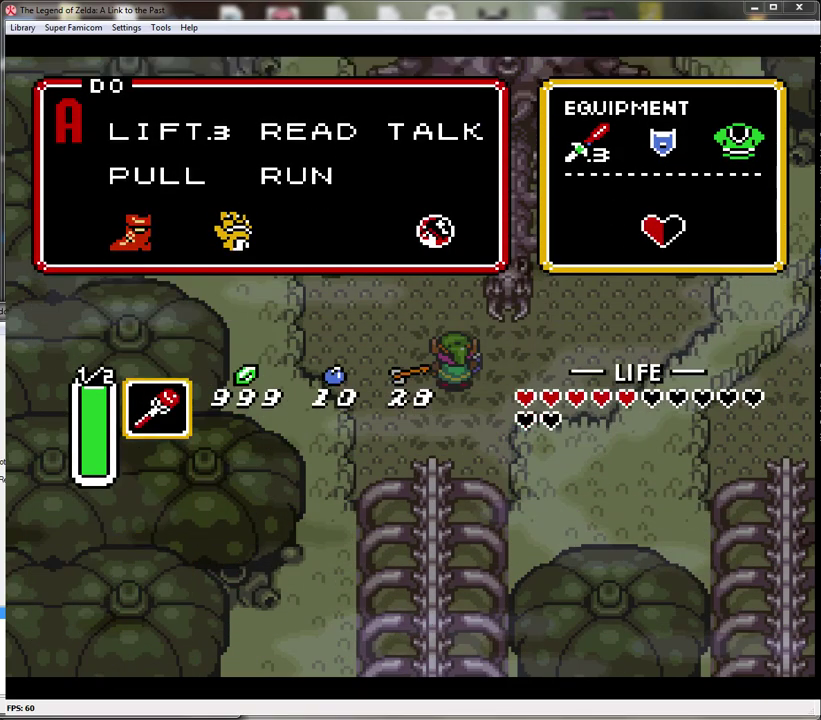
{"buttons": ["DPAD_UP"], "events": [[283, "DPAD_RIGHT", "down"], [400, "DPAD_UP", "down"], [433, "DPAD_RIGHT", "up"]]}
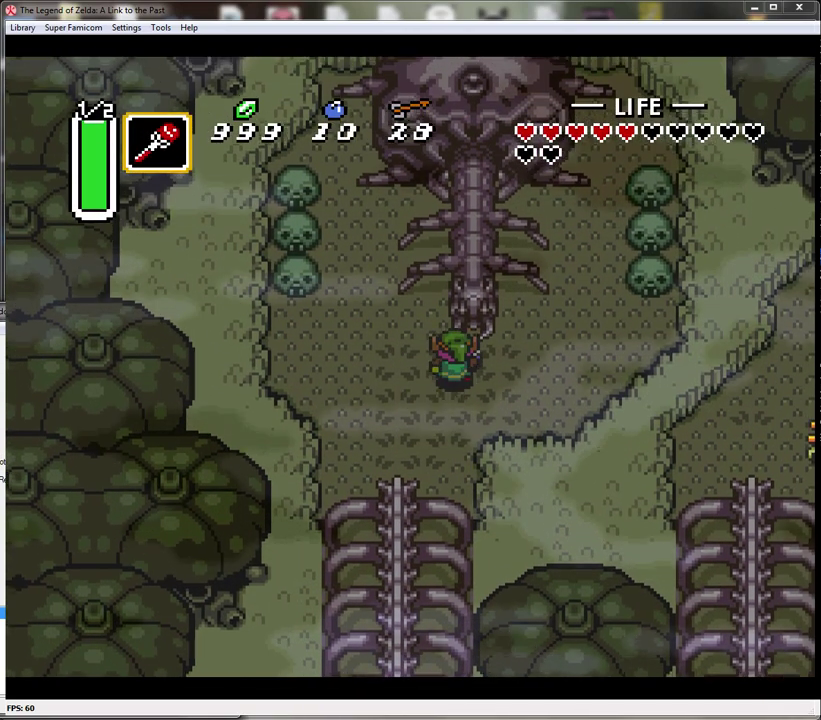
{"buttons": ["DPAD_UP"], "events": [[17, "Y", "down"], [83, "DPAD_UP", "up"], [183, "Y", "up"], [367, "DPAD_UP", "down"]]}
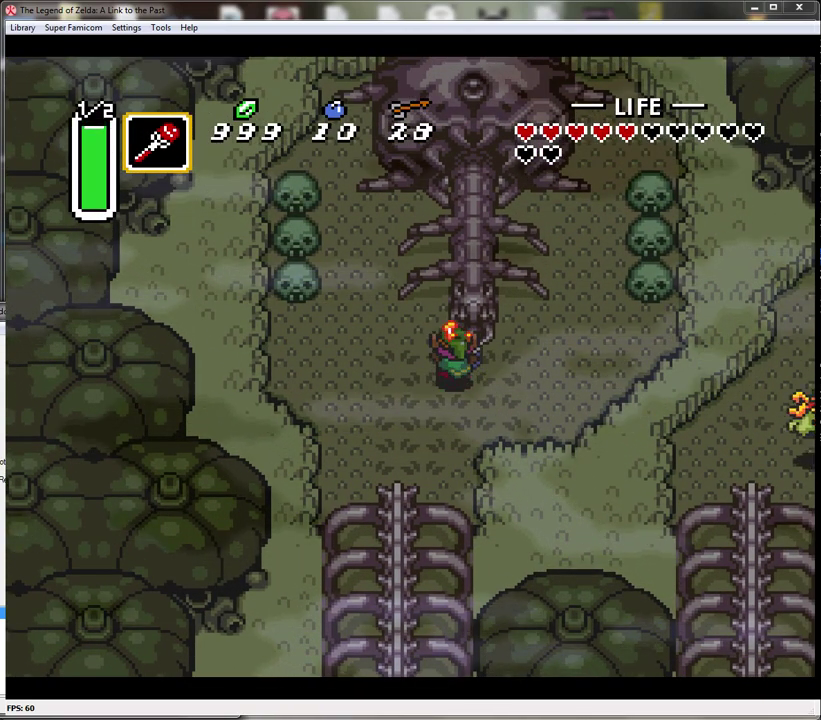
{"buttons": ["DPAD_UP", "DPAD_RIGHT"], "events": [[150, "DPAD_RIGHT", "down"], [367, "DPAD_RIGHT", "up"], [450, "DPAD_RIGHT", "down"]]}